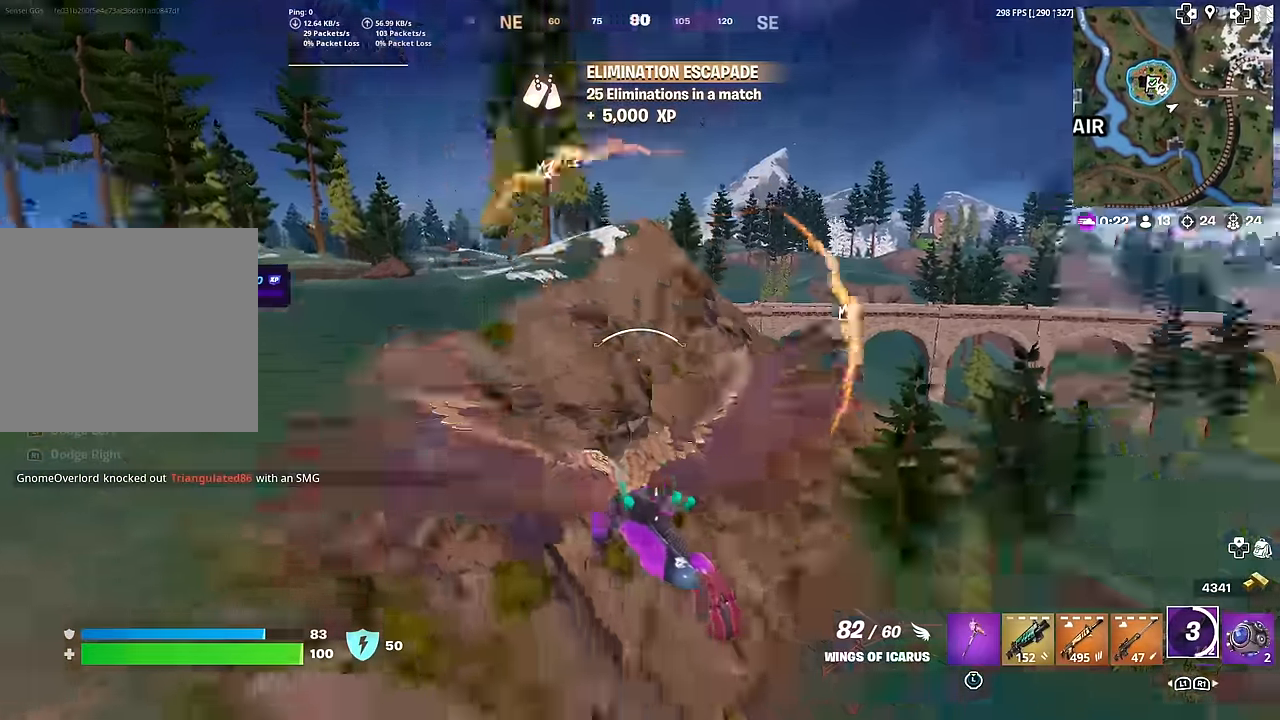
Gameplay with a controller (PlayStation layout); each line is a JSON object with the inputs held at the frame after it. "events" lists button and stick changes between this image and that frame as [ms after this image, input, new state], when the widget could be followed in between. Not read: TOUCHPAD.
{"buttons": ["R2"], "left_stick": "up-left", "right_stick": "center", "events": [[150, "right_stick", "center"], [283, "CROSS", "up"]]}
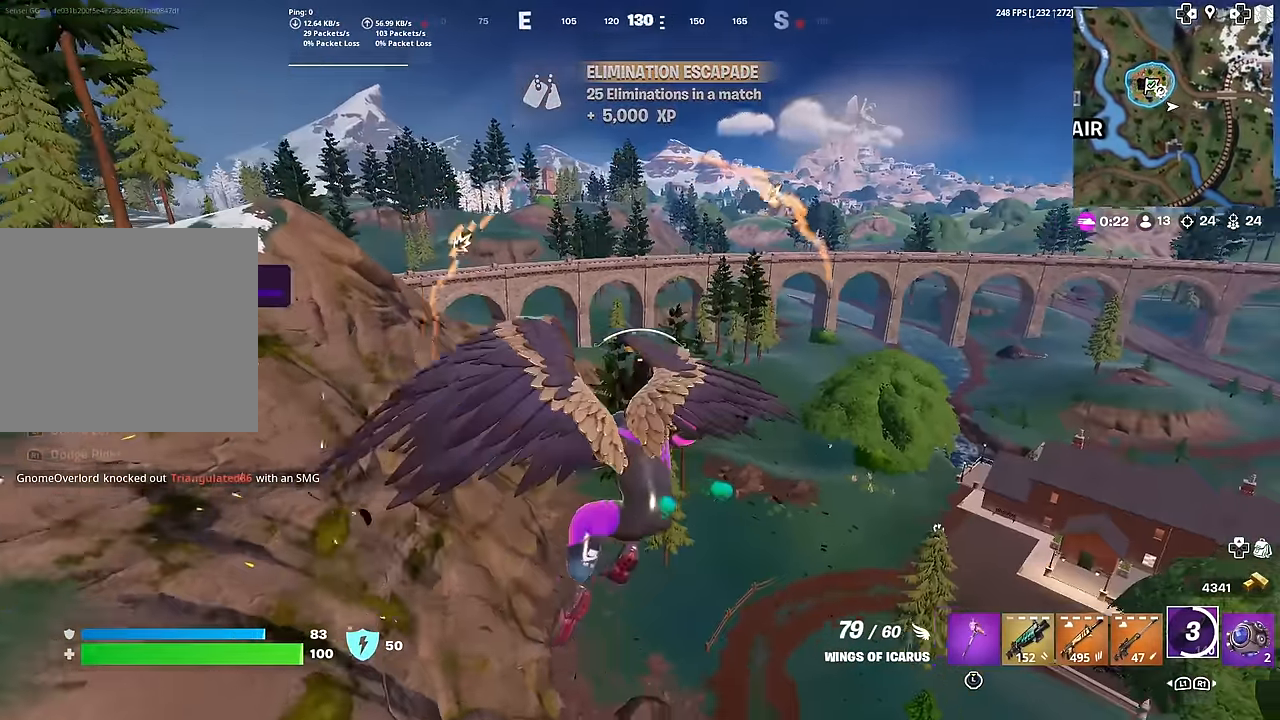
{"buttons": ["R2"], "left_stick": "up-left", "right_stick": "center", "events": []}
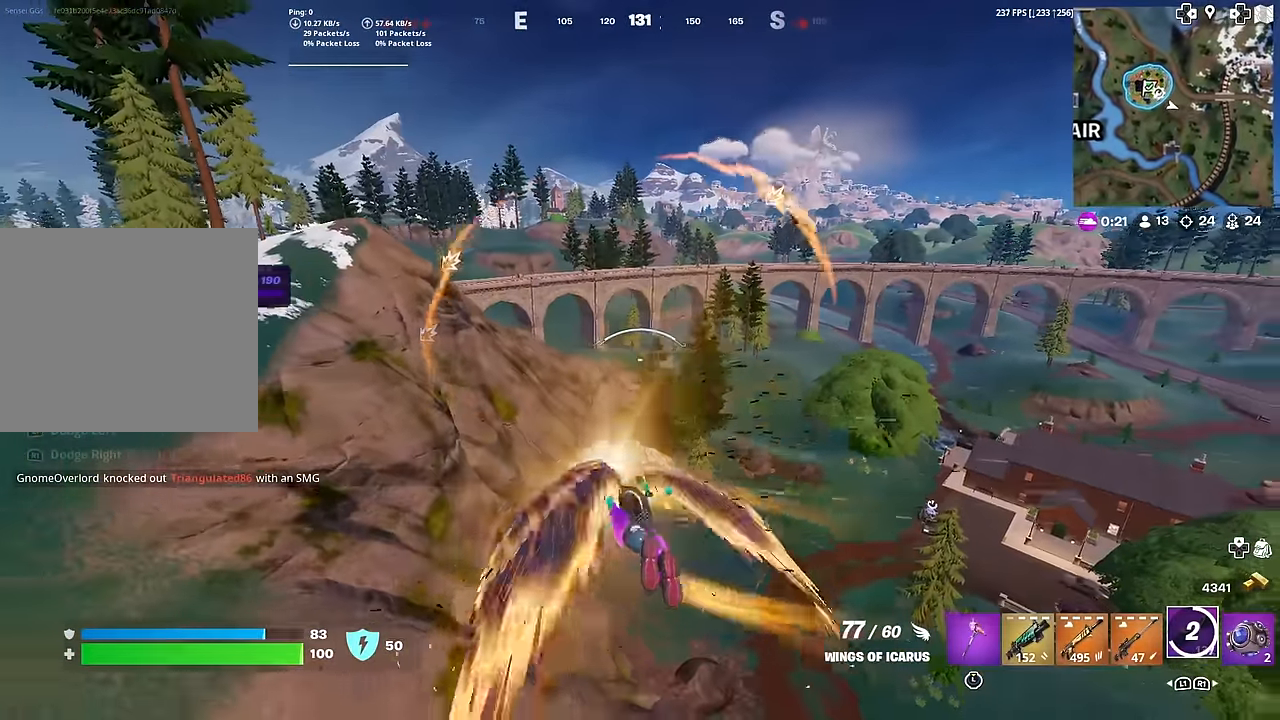
{"buttons": ["R2"], "left_stick": "up-left", "right_stick": "center", "events": []}
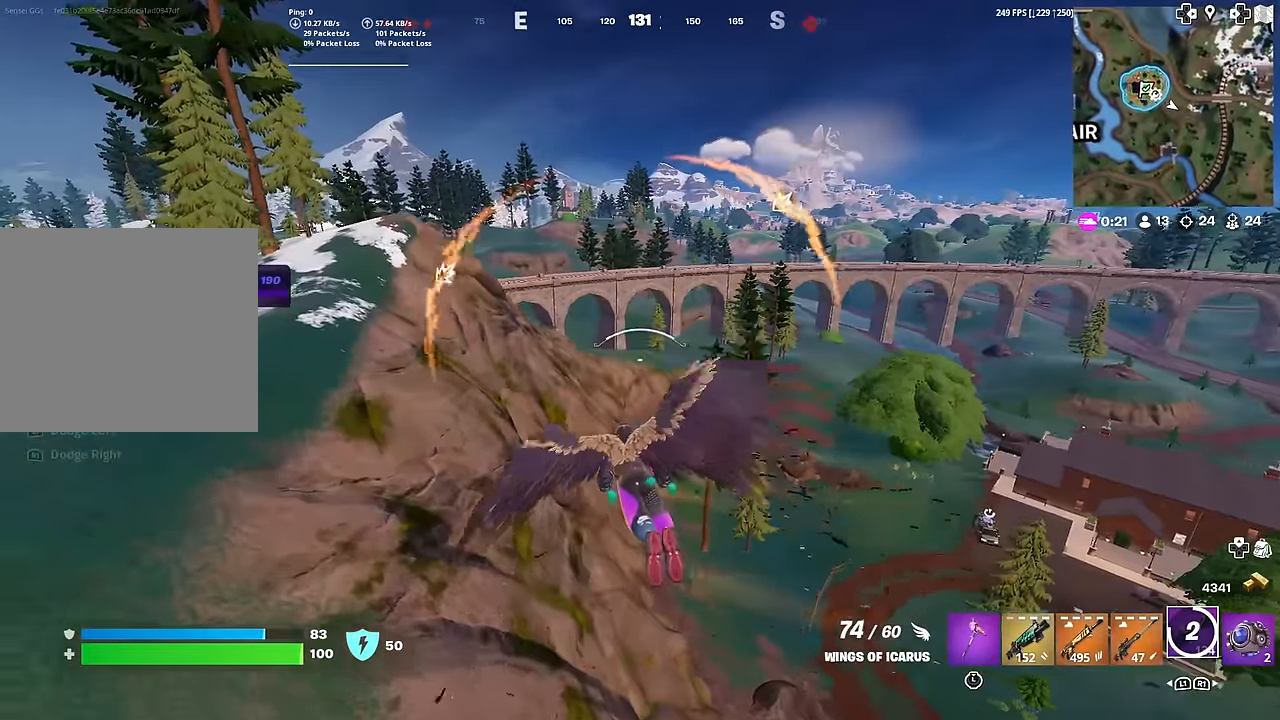
{"buttons": ["R2"], "left_stick": "up-left", "right_stick": "center", "events": [[251, "right_stick", "left"], [484, "right_stick", "center"]]}
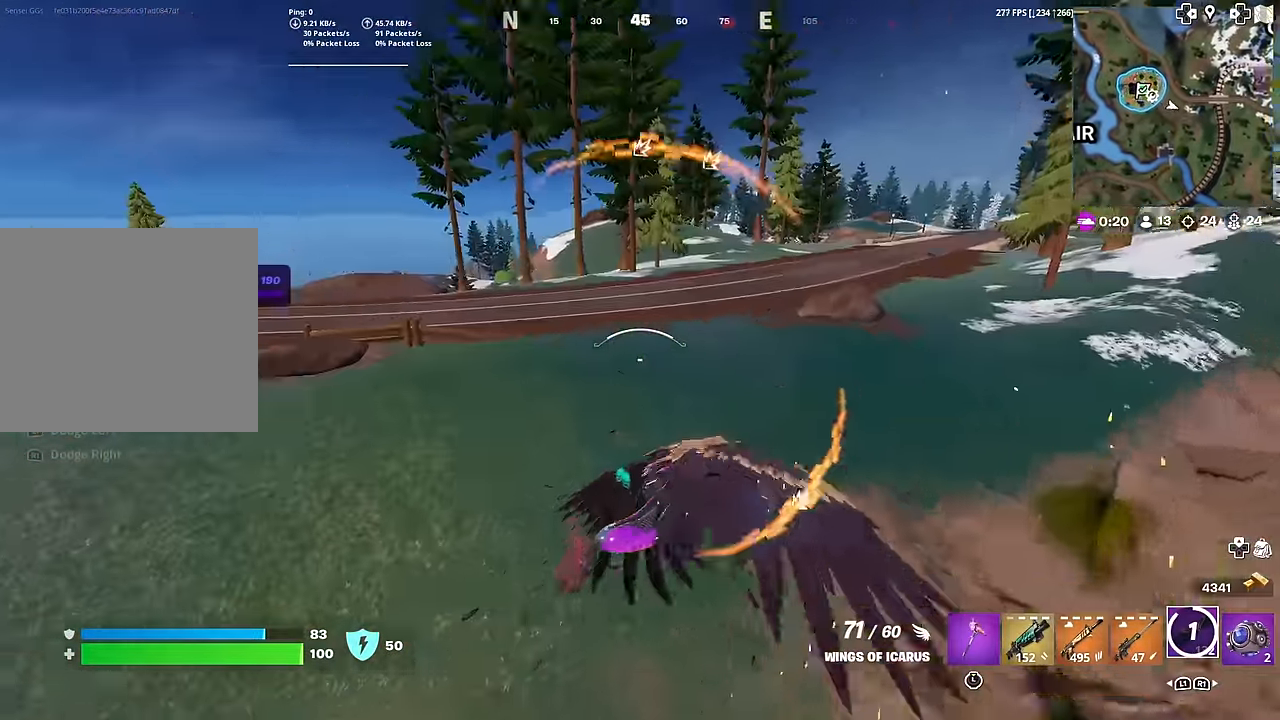
{"buttons": ["CROSS", "R2"], "left_stick": "up", "right_stick": "center", "events": [[17, "left_stick", "up"], [434, "CROSS", "down"], [434, "right_stick", "up-left"], [500, "right_stick", "center"]]}
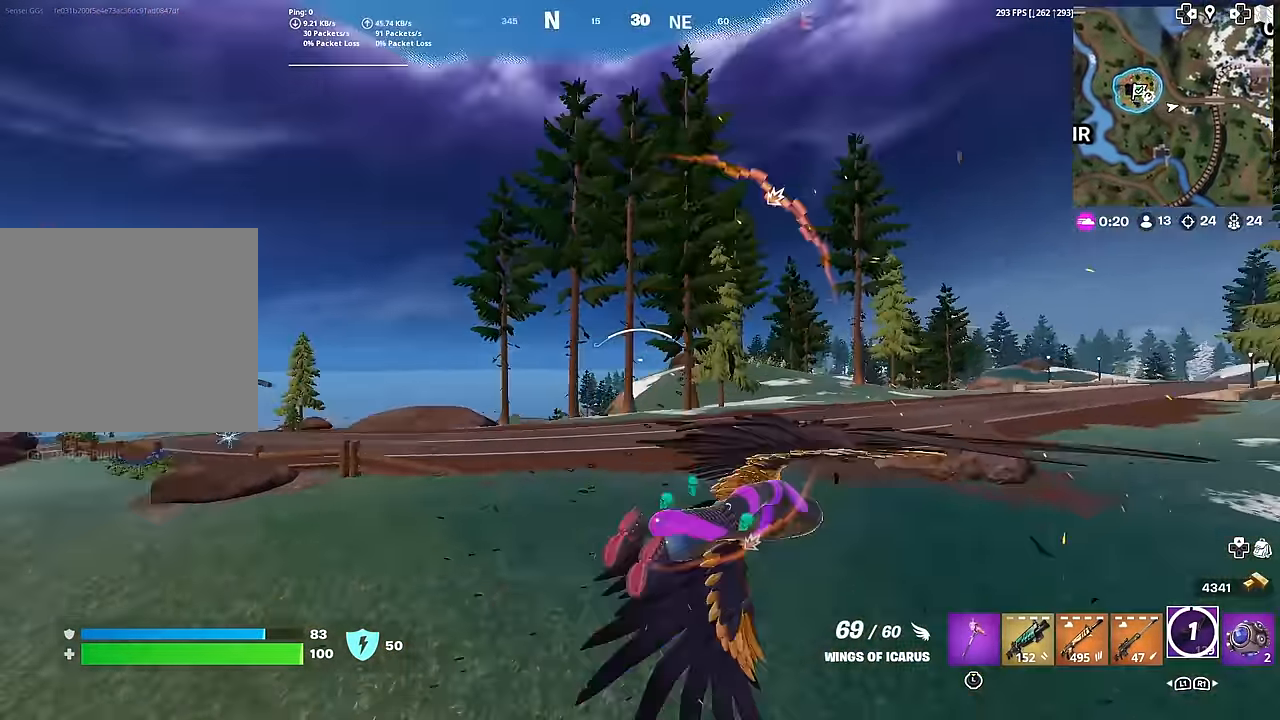
{"buttons": ["R2"], "left_stick": "up", "right_stick": "center", "events": [[384, "CROSS", "up"]]}
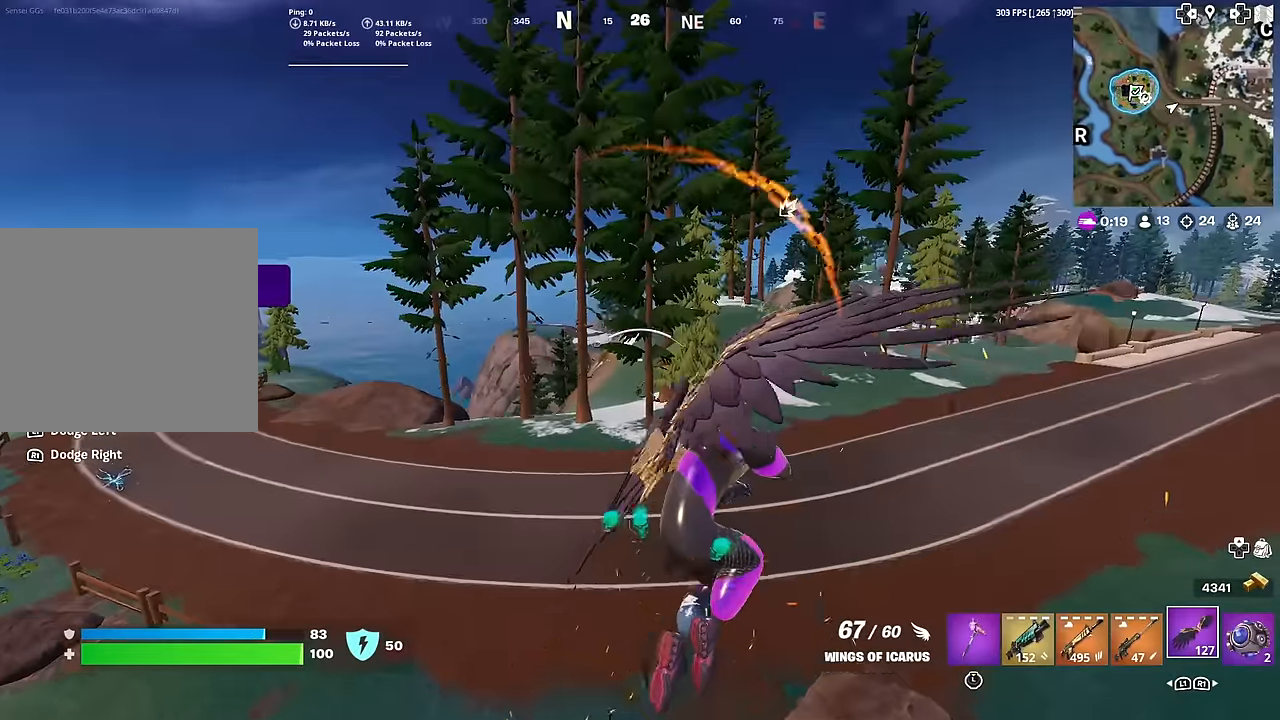
{"buttons": ["R2"], "left_stick": "up", "right_stick": "center", "events": []}
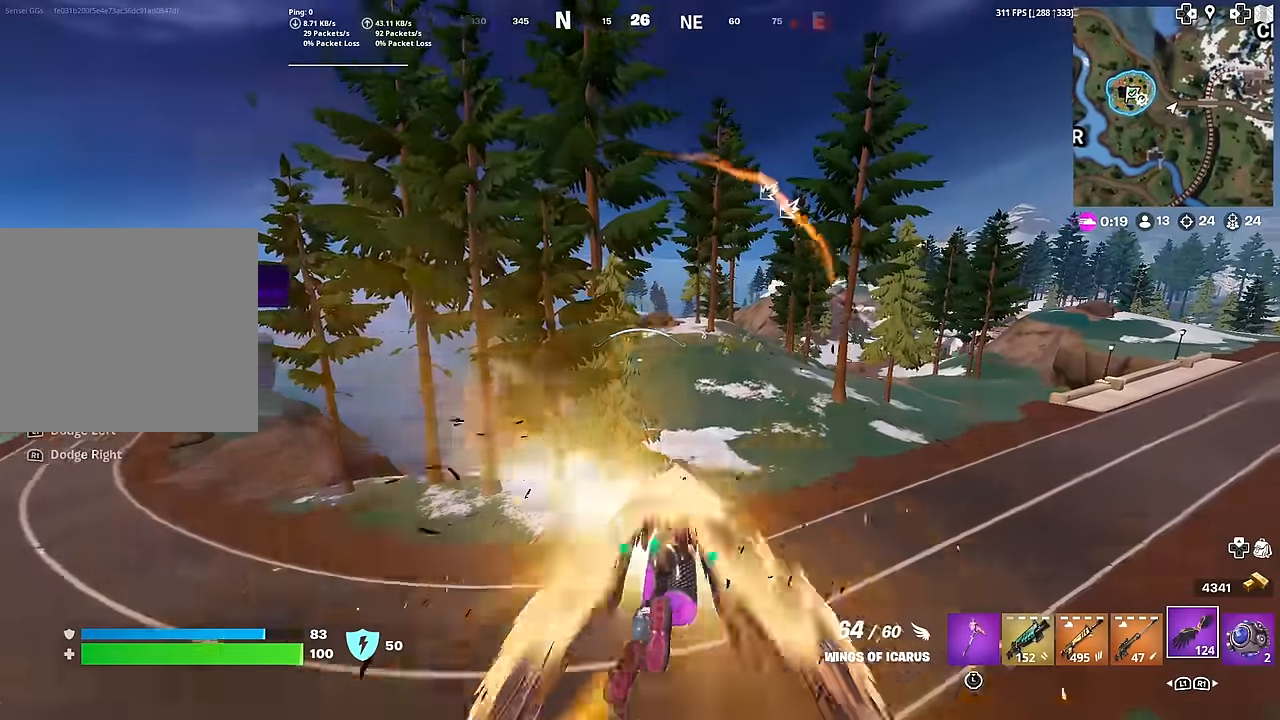
{"buttons": ["R2"], "left_stick": "up", "right_stick": "center", "events": []}
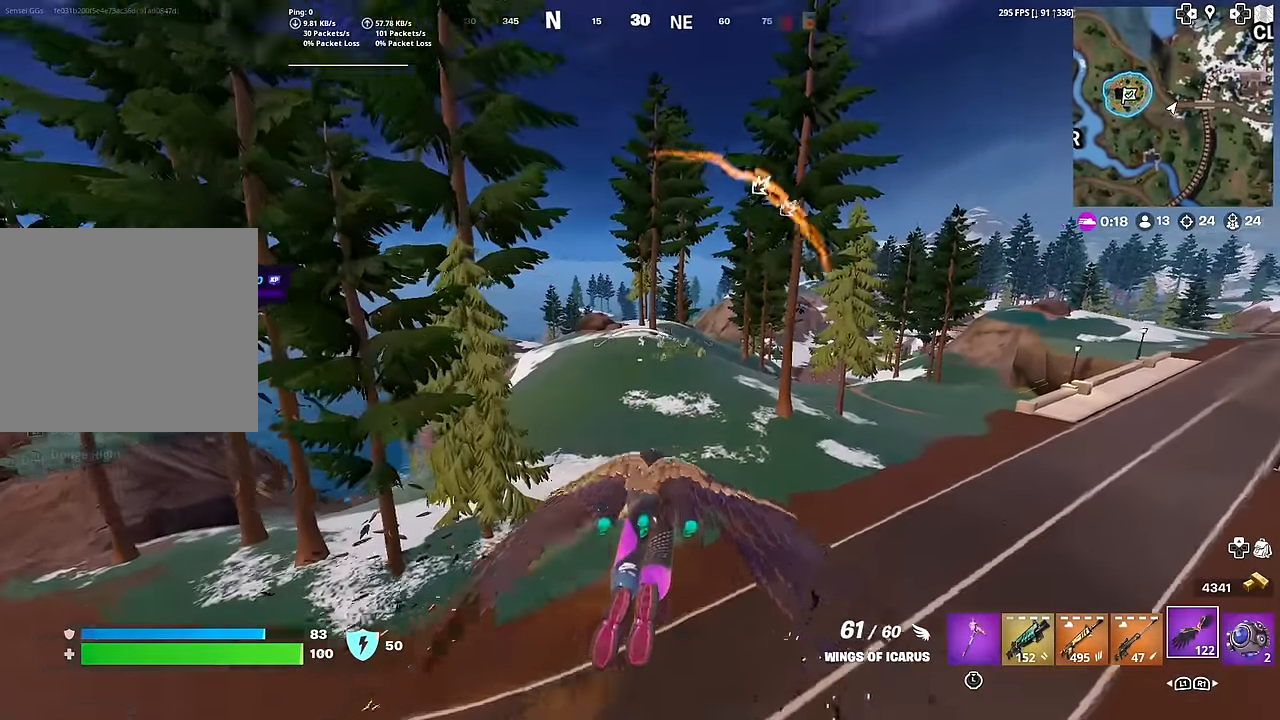
{"buttons": ["R2"], "left_stick": "up", "right_stick": "center", "events": []}
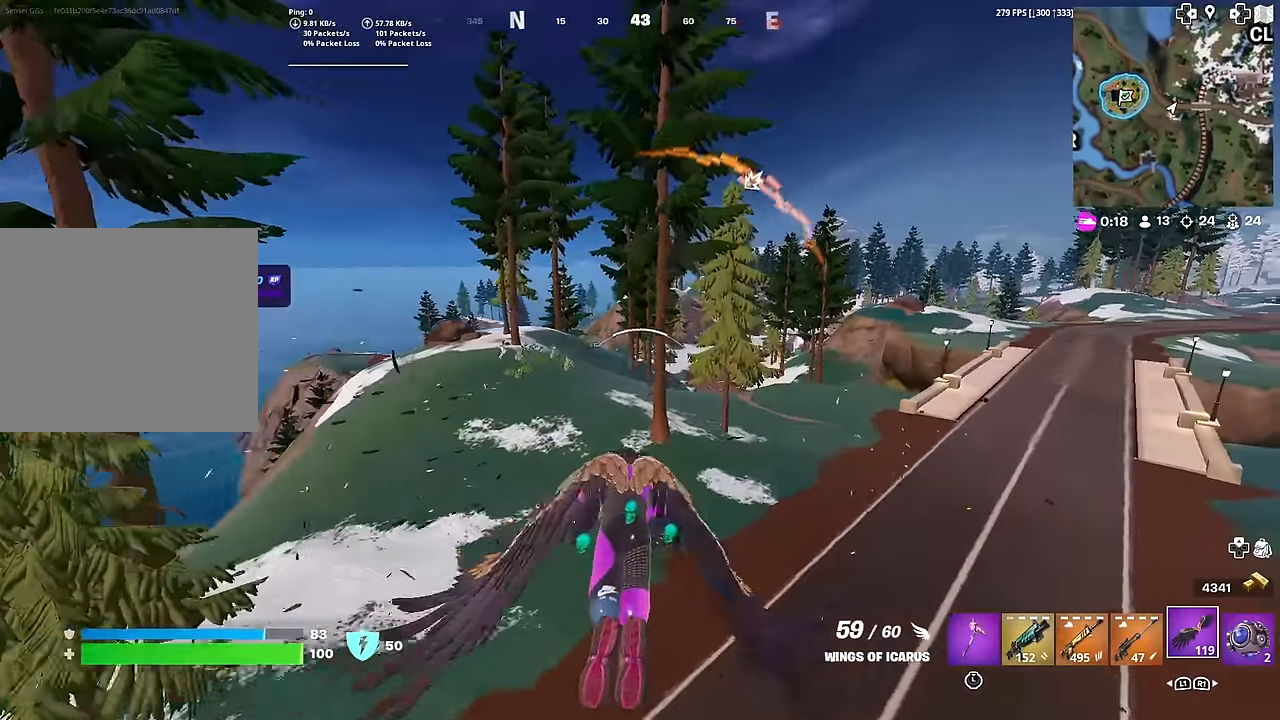
{"buttons": ["R2"], "left_stick": "up", "right_stick": "center", "events": []}
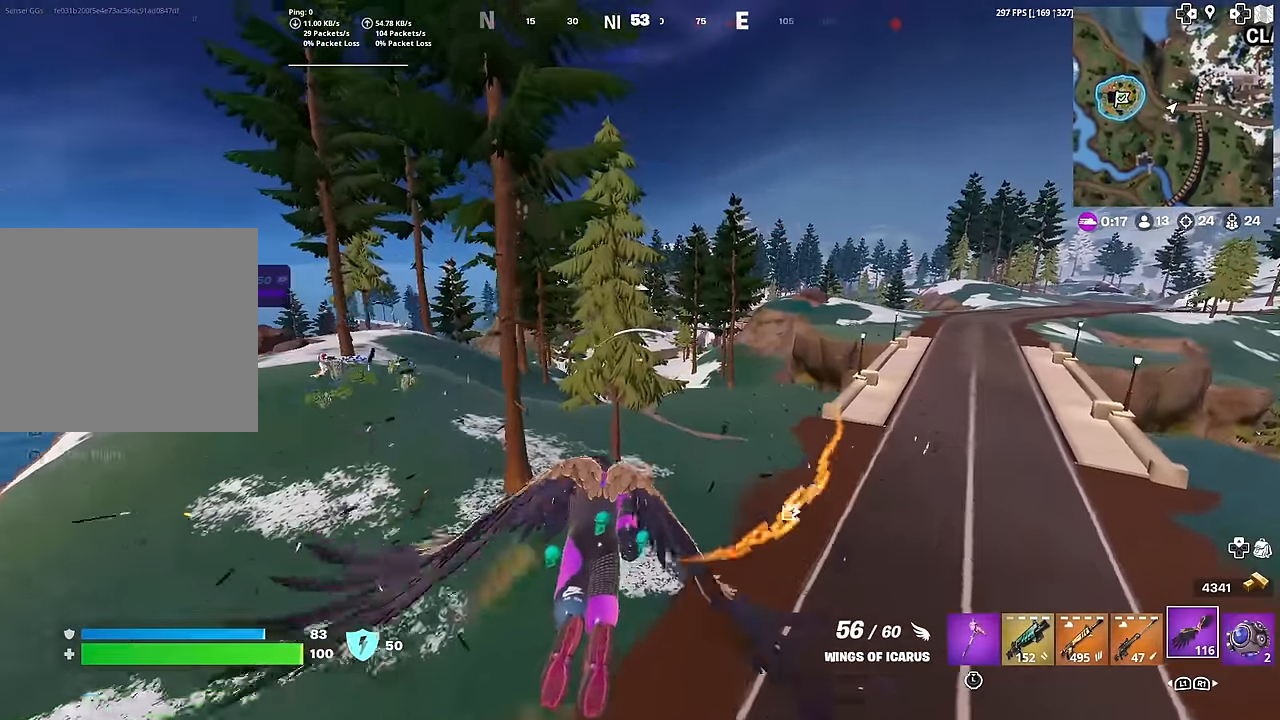
{"buttons": [], "left_stick": "up-left", "right_stick": "right", "events": [[267, "R2", "up"], [333, "right_stick", "right"], [417, "left_stick", "up-left"]]}
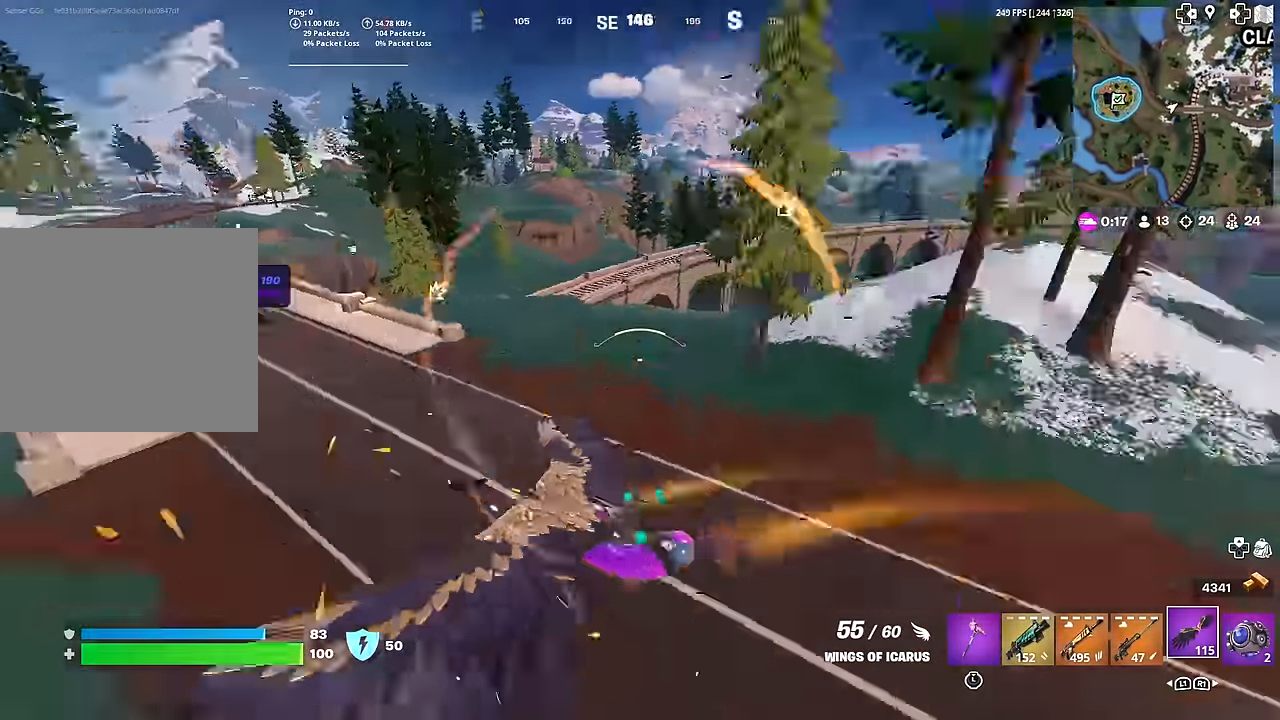
{"buttons": [], "left_stick": "up-left", "right_stick": "left", "events": [[67, "right_stick", "center"], [367, "right_stick", "left"]]}
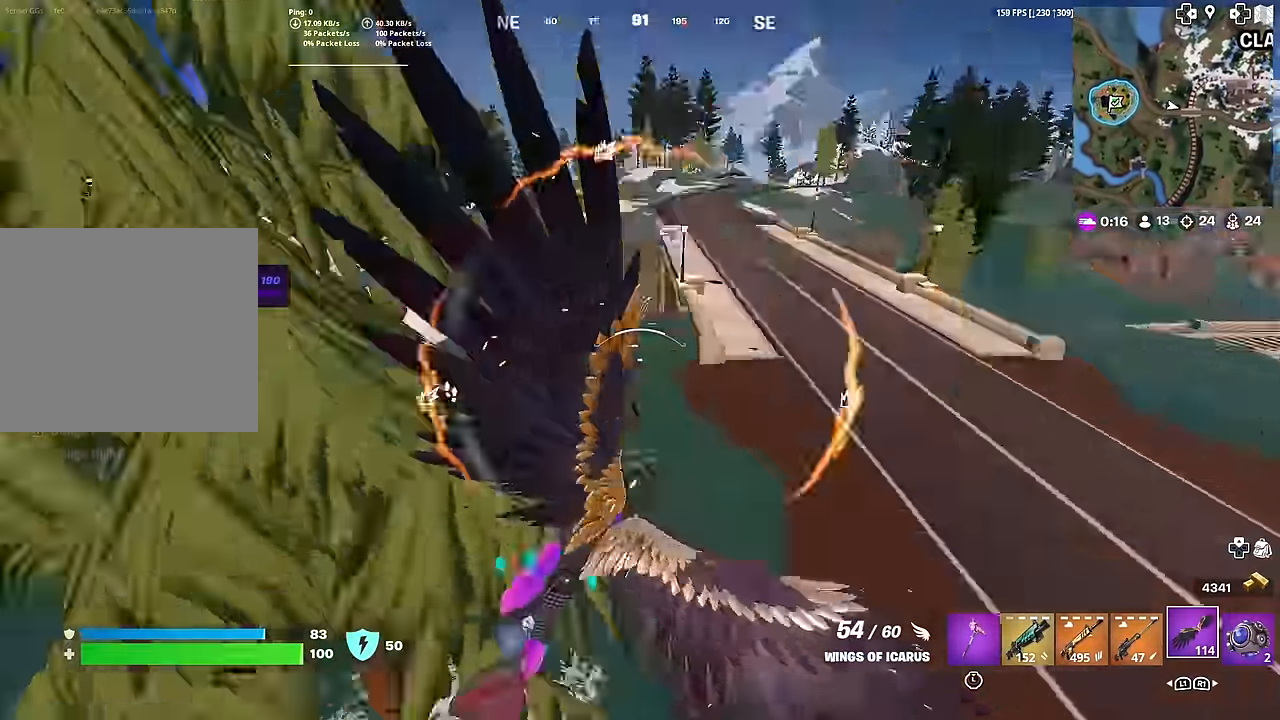
{"buttons": [], "left_stick": "up", "right_stick": "center", "events": [[117, "right_stick", "center"], [167, "left_stick", "up"]]}
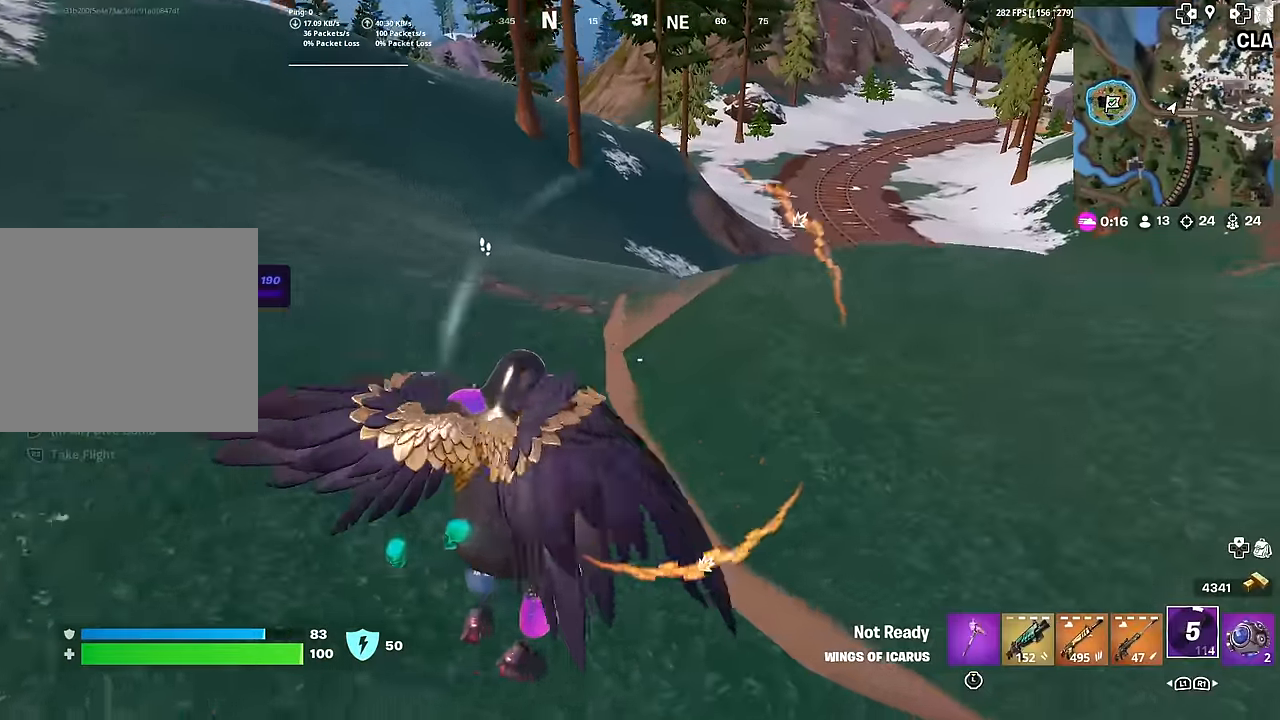
{"buttons": [], "left_stick": "up-left", "right_stick": "center", "events": [[84, "right_stick", "up-left"], [217, "right_stick", "center"], [284, "L1", "down"], [401, "right_stick", "up-left"], [417, "L1", "up"], [417, "left_stick", "up-left"], [484, "right_stick", "center"]]}
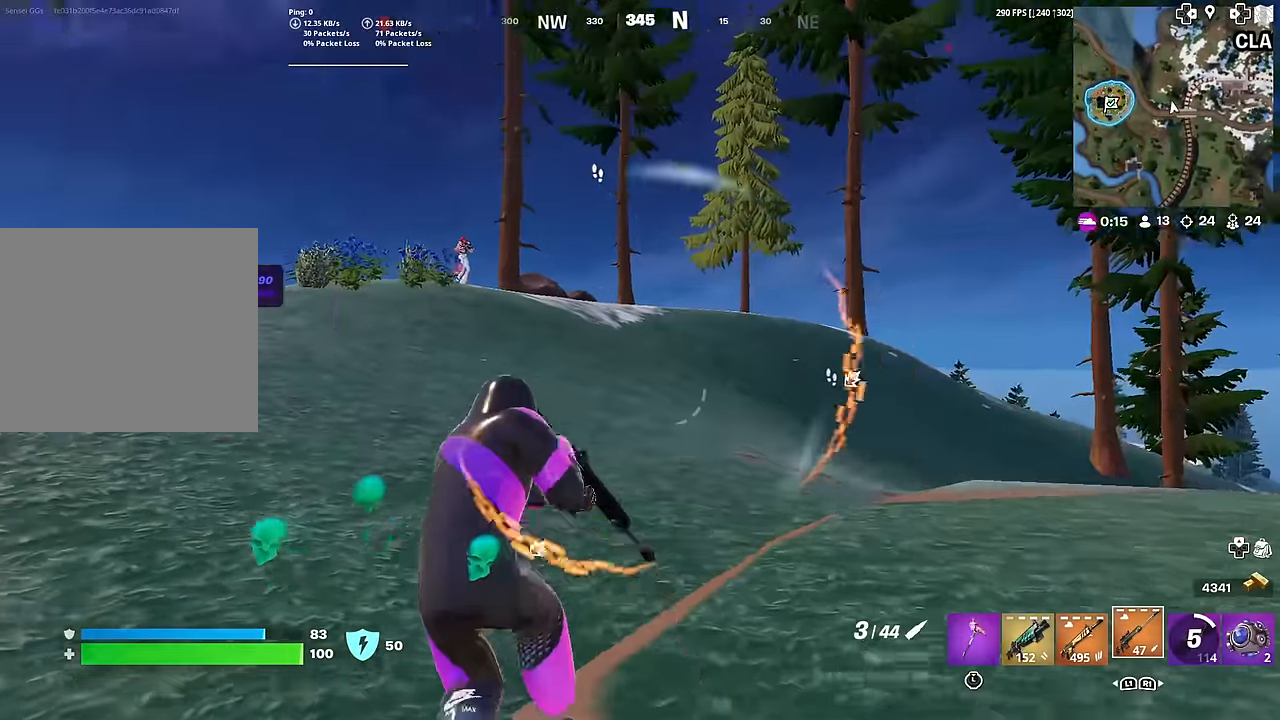
{"buttons": ["L2"], "left_stick": "up-right", "right_stick": "up-right", "events": [[117, "right_stick", "left"], [217, "right_stick", "center"], [317, "L2", "down"], [417, "right_stick", "up-right"], [467, "left_stick", "up-right"]]}
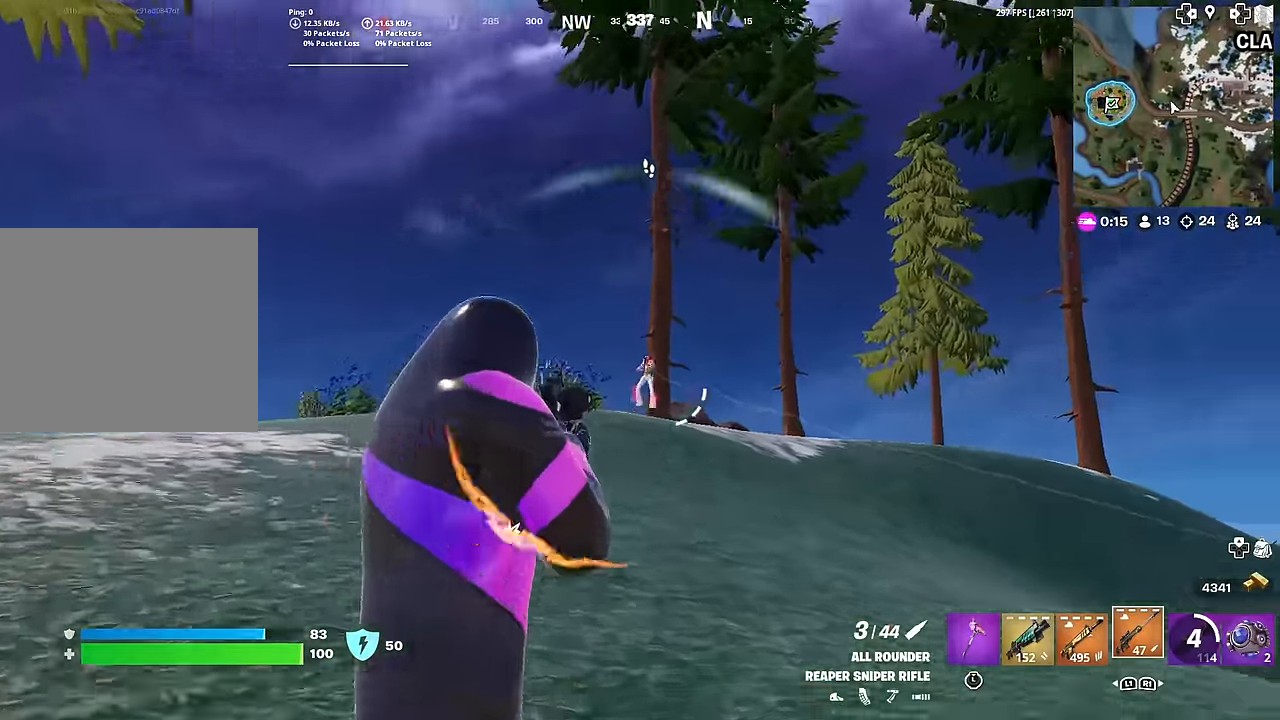
{"buttons": ["L2"], "left_stick": "down-right", "right_stick": "center", "events": [[34, "right_stick", "center"], [50, "left_stick", "right"], [150, "left_stick", "down-right"], [267, "right_stick", "up-right"], [384, "right_stick", "center"]]}
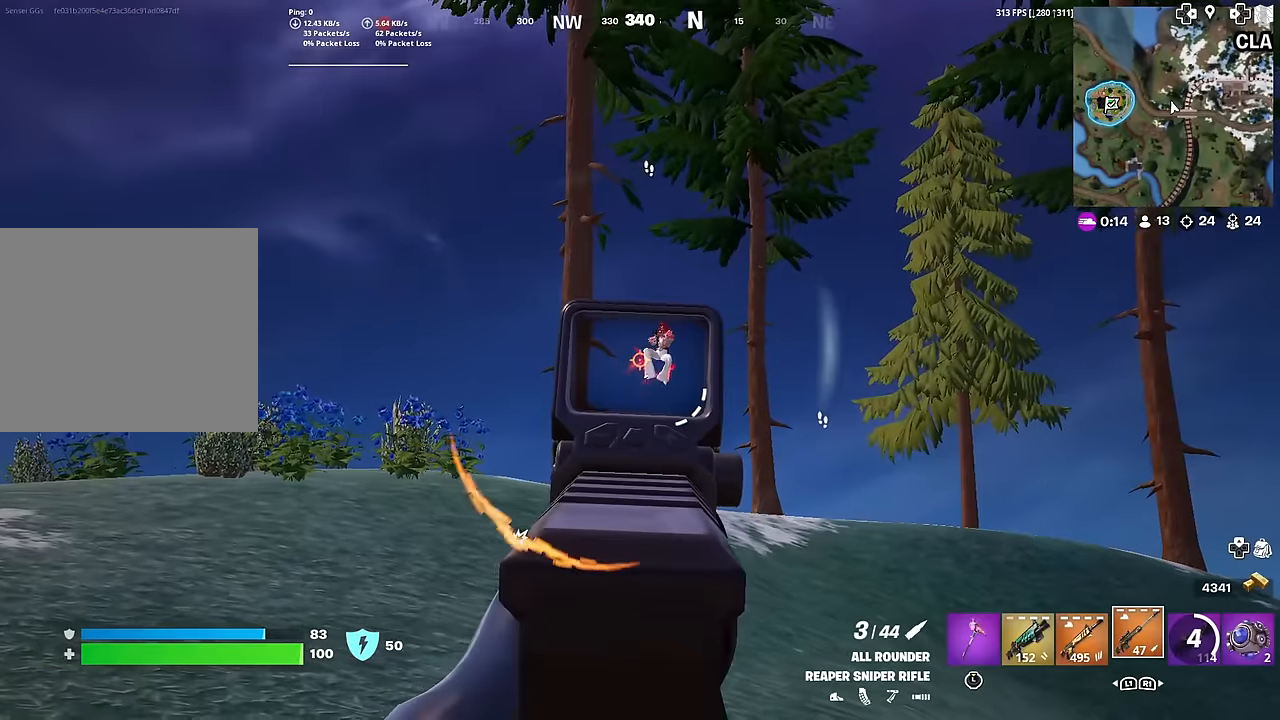
{"buttons": ["R3"], "left_stick": "up-right", "right_stick": "center", "events": [[50, "right_stick", "right"], [117, "left_stick", "right"], [133, "R2", "down"], [183, "L2", "up"], [183, "right_stick", "down"], [233, "L1", "down"], [267, "R2", "up"], [267, "left_stick", "up-right"], [400, "L1", "up"], [400, "R3", "down"], [417, "right_stick", "center"]]}
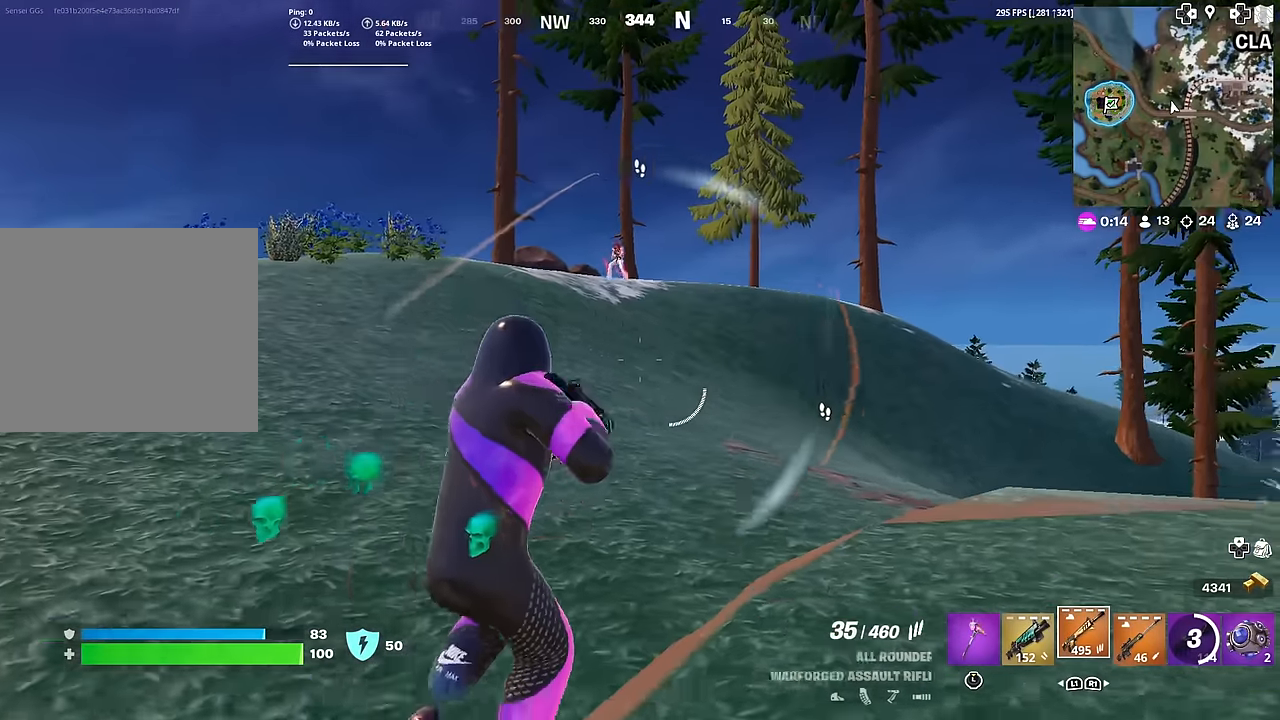
{"buttons": ["R3"], "left_stick": "up-left", "right_stick": "center", "events": [[17, "R3", "up"], [150, "left_stick", "up-left"], [251, "R1", "down"], [284, "right_stick", "up"], [351, "R1", "up"], [351, "right_stick", "center"], [501, "R3", "down"]]}
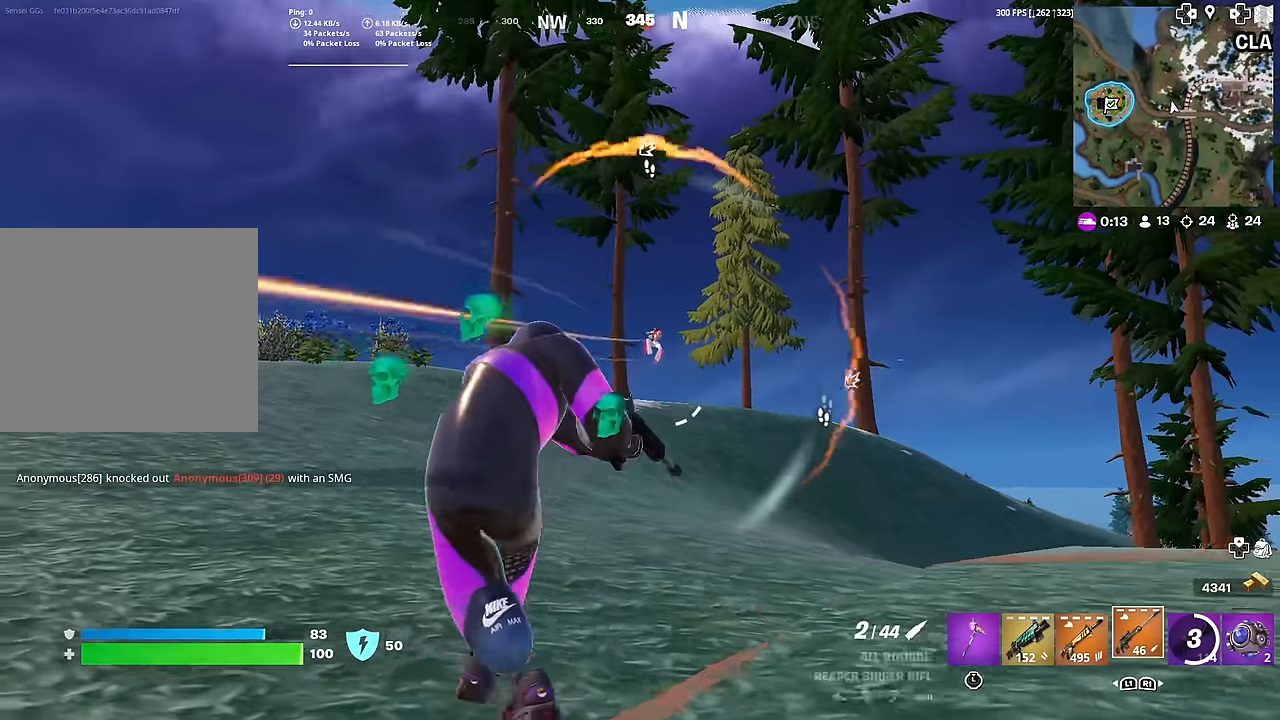
{"buttons": ["L2"], "left_stick": "down-right", "right_stick": "center", "events": [[100, "L2", "down"], [117, "R3", "up"], [117, "left_stick", "right"], [317, "left_stick", "down-right"], [350, "right_stick", "left"], [434, "right_stick", "center"]]}
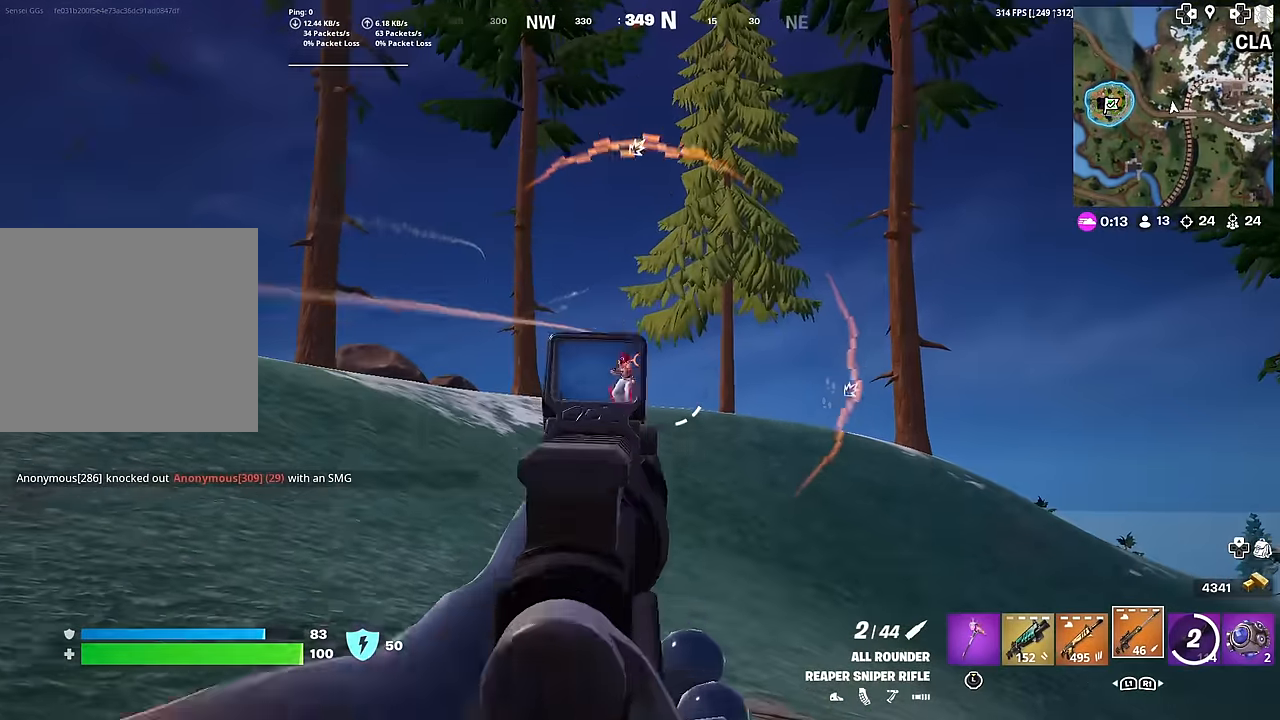
{"buttons": ["L2", "R2"], "left_stick": "right", "right_stick": "down-left", "events": [[34, "left_stick", "left"], [267, "left_stick", "center"], [317, "left_stick", "right"], [367, "right_stick", "down-right"], [467, "R2", "down"], [484, "right_stick", "down-left"]]}
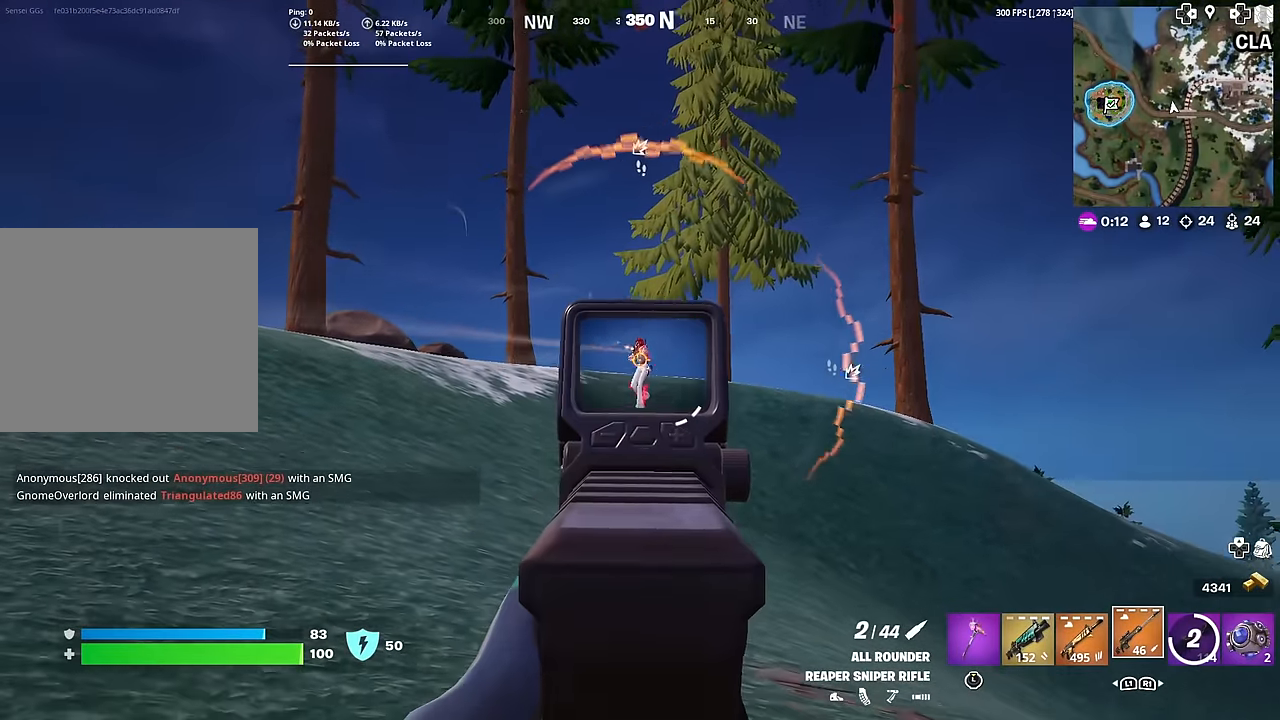
{"buttons": [], "left_stick": "up-right", "right_stick": "center", "events": [[33, "L2", "up"], [100, "R2", "up"], [117, "right_stick", "center"], [150, "L1", "down"], [167, "left_stick", "up-right"], [267, "L1", "up"], [333, "R3", "down"], [434, "R3", "up"]]}
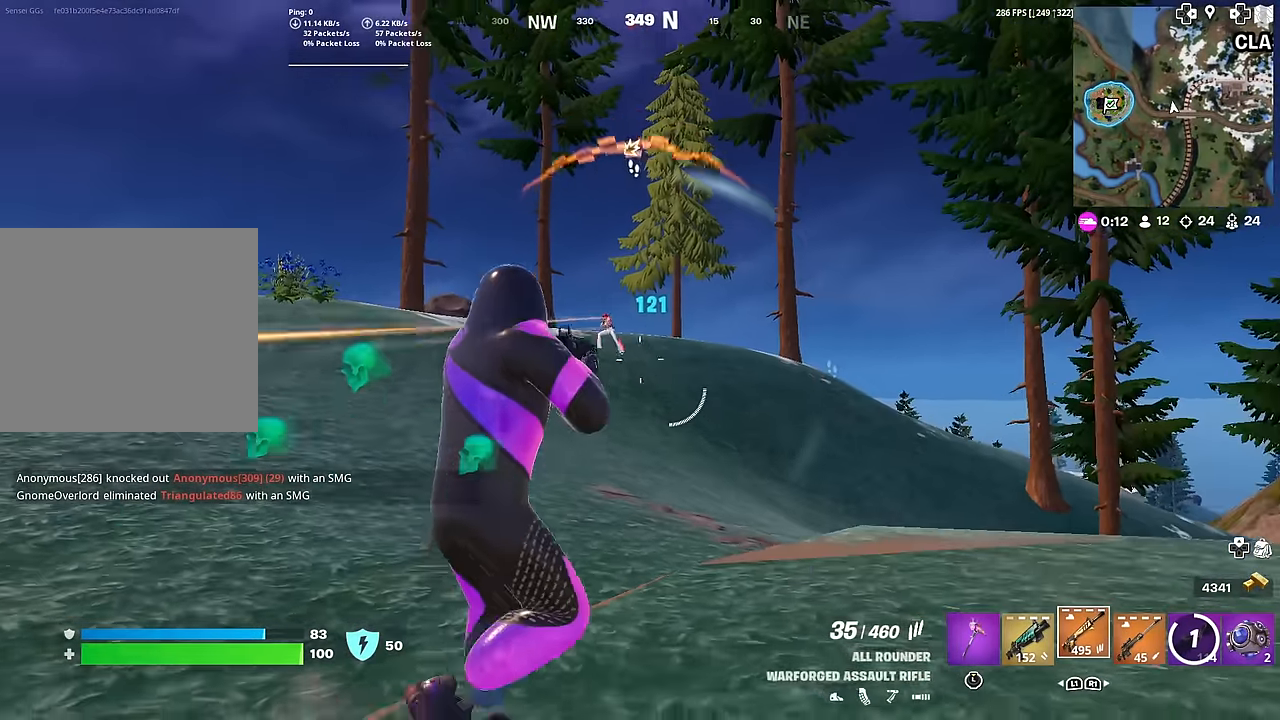
{"buttons": ["L2"], "left_stick": "up-left", "right_stick": "center", "events": [[33, "left_stick", "up-left"], [116, "R1", "down"], [183, "right_stick", "up-left"], [217, "R1", "up"], [233, "right_stick", "center"], [350, "R3", "down"], [417, "R3", "up"], [450, "L2", "down"]]}
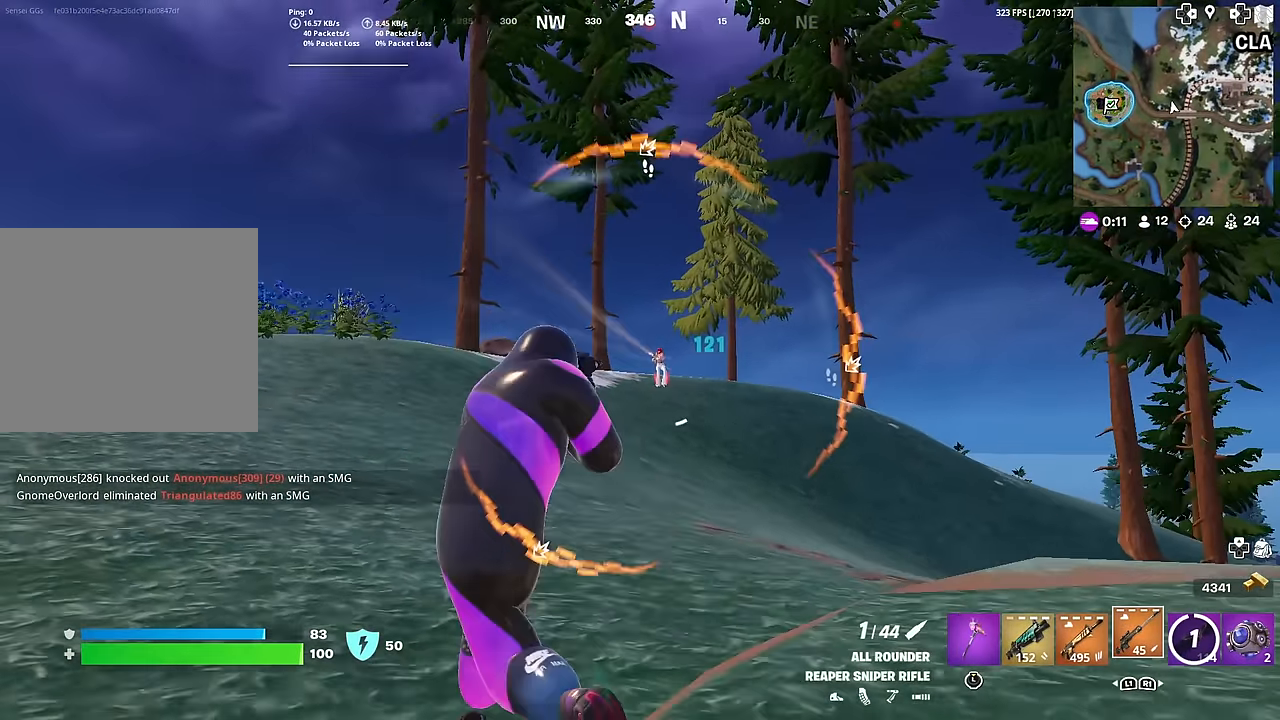
{"buttons": ["L2"], "left_stick": "down-left", "right_stick": "center", "events": [[134, "left_stick", "center"], [184, "left_stick", "down-right"], [451, "left_stick", "down-left"]]}
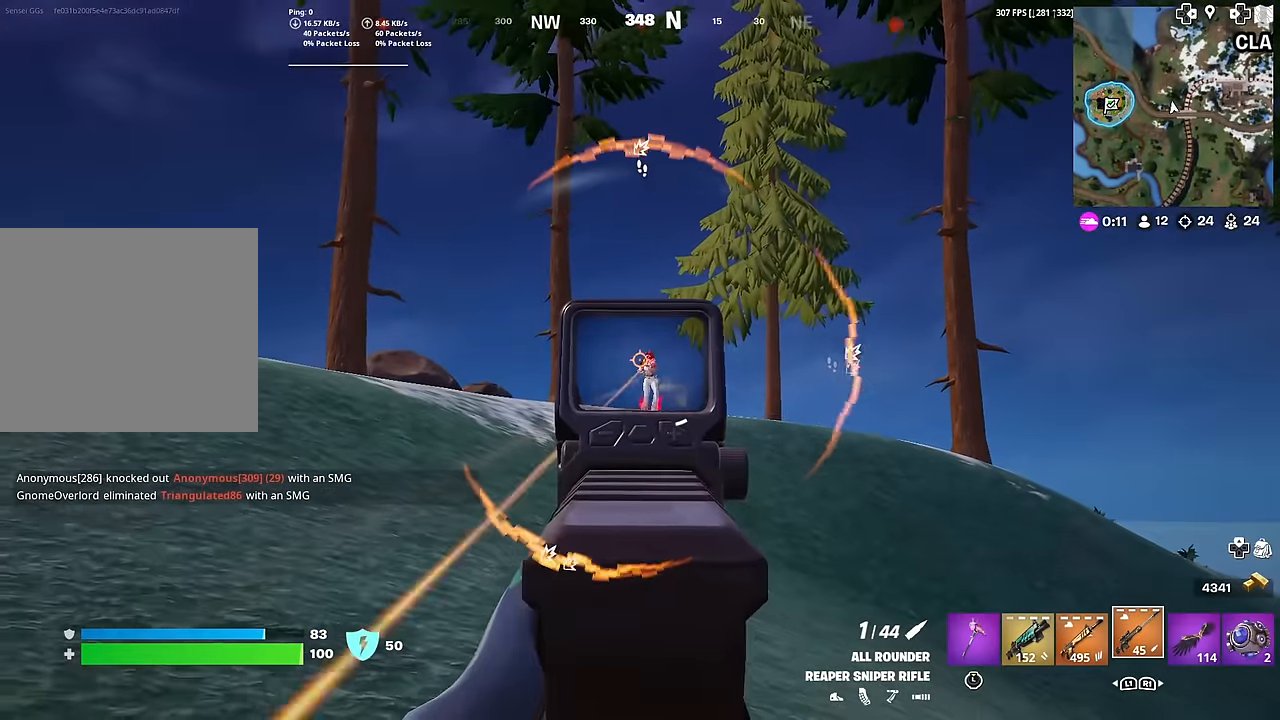
{"buttons": [], "left_stick": "right", "right_stick": "center", "events": [[133, "left_stick", "down-right"], [166, "R2", "down"], [200, "right_stick", "down"], [267, "L2", "up"], [283, "left_stick", "right"], [333, "R2", "up"], [350, "right_stick", "center"]]}
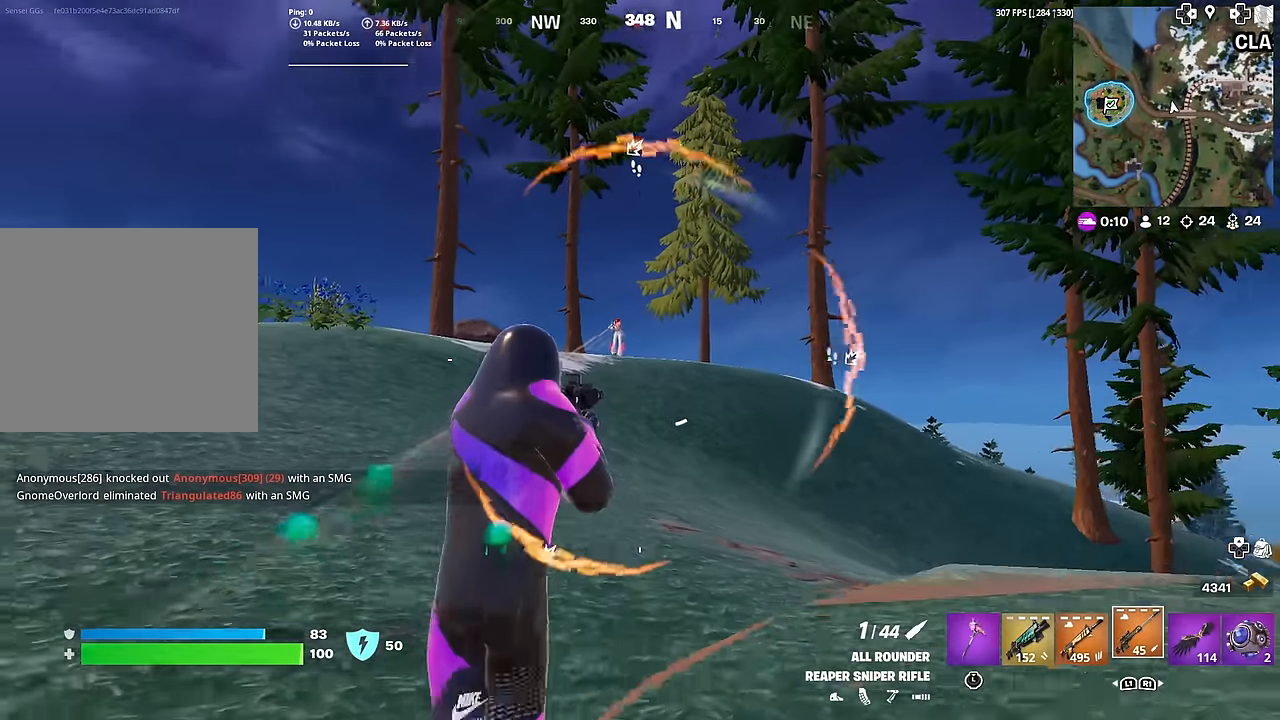
{"buttons": ["L2"], "left_stick": "up-left", "right_stick": "center", "events": [[134, "left_stick", "up-left"], [150, "L2", "down"]]}
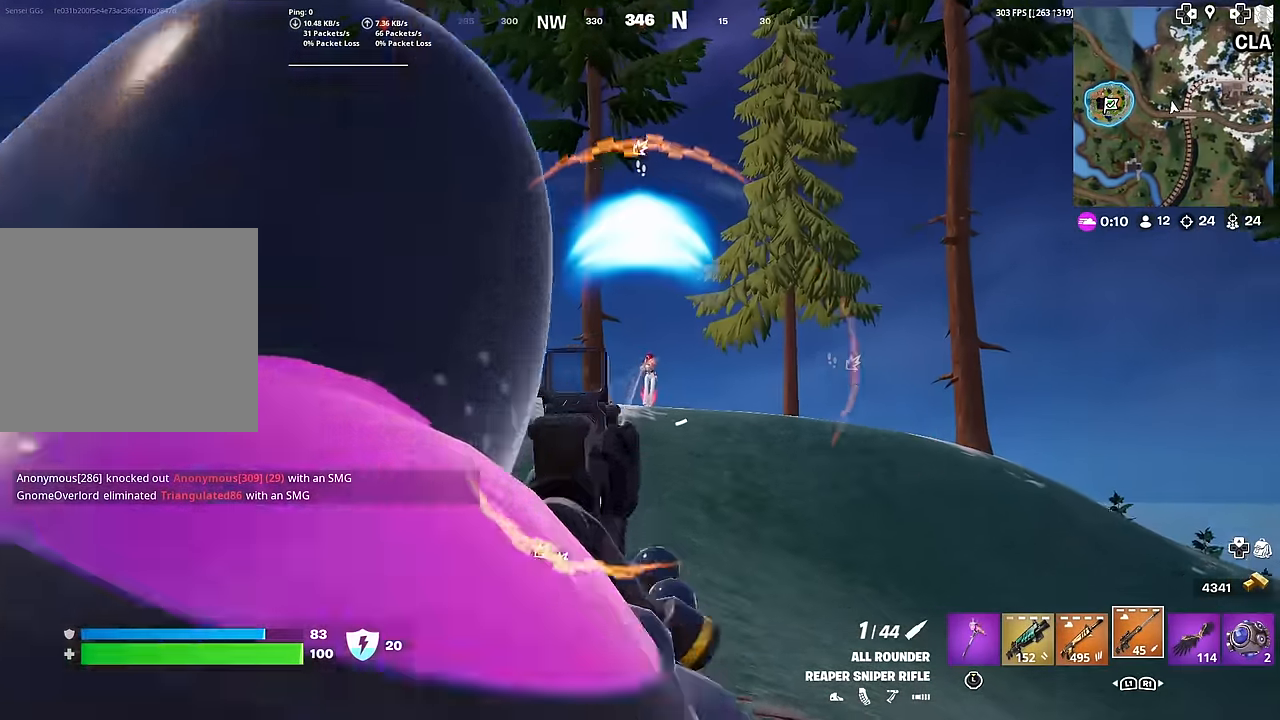
{"buttons": [], "left_stick": "right", "right_stick": "down", "events": [[116, "left_stick", "center"], [166, "left_stick", "right"], [317, "R2", "down"], [433, "L2", "up"], [433, "right_stick", "down"], [500, "R2", "up"]]}
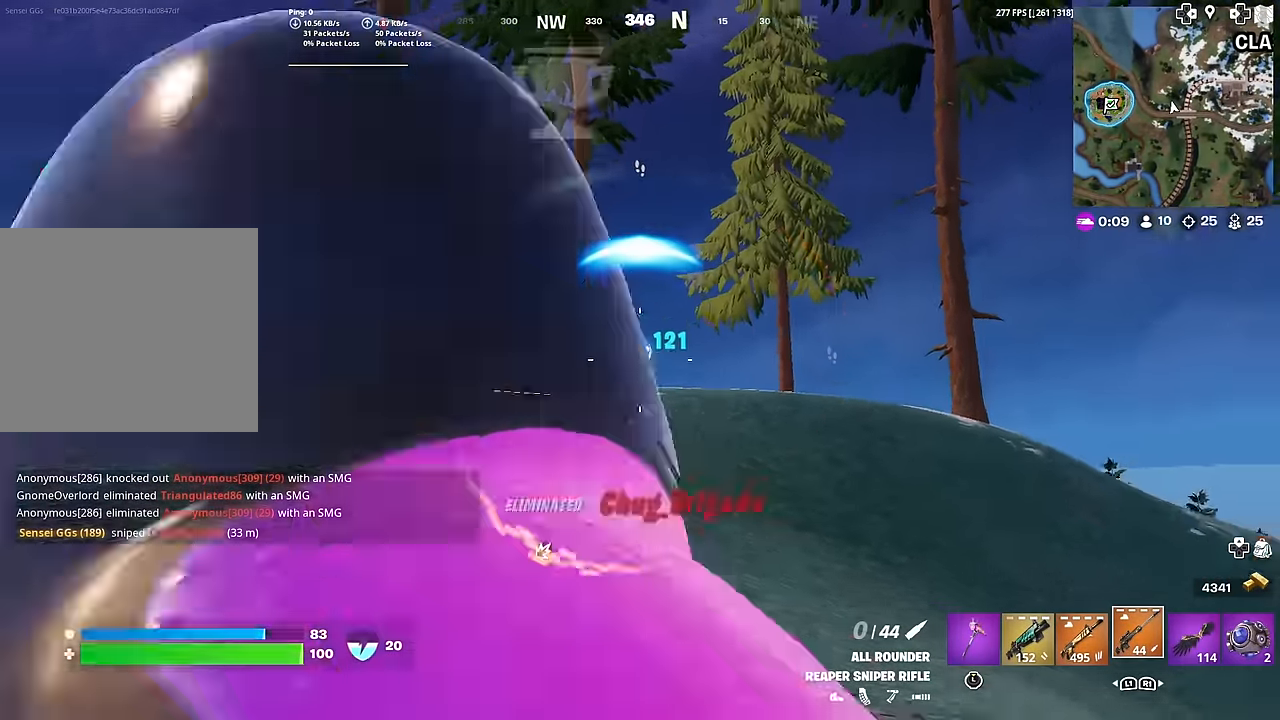
{"buttons": [], "left_stick": "right", "right_stick": "center", "events": [[34, "right_stick", "center"], [100, "left_stick", "up-right"], [184, "right_stick", "down-right"], [334, "right_stick", "right"], [384, "CROSS", "down"], [467, "CROSS", "up"], [467, "right_stick", "center"], [484, "left_stick", "right"]]}
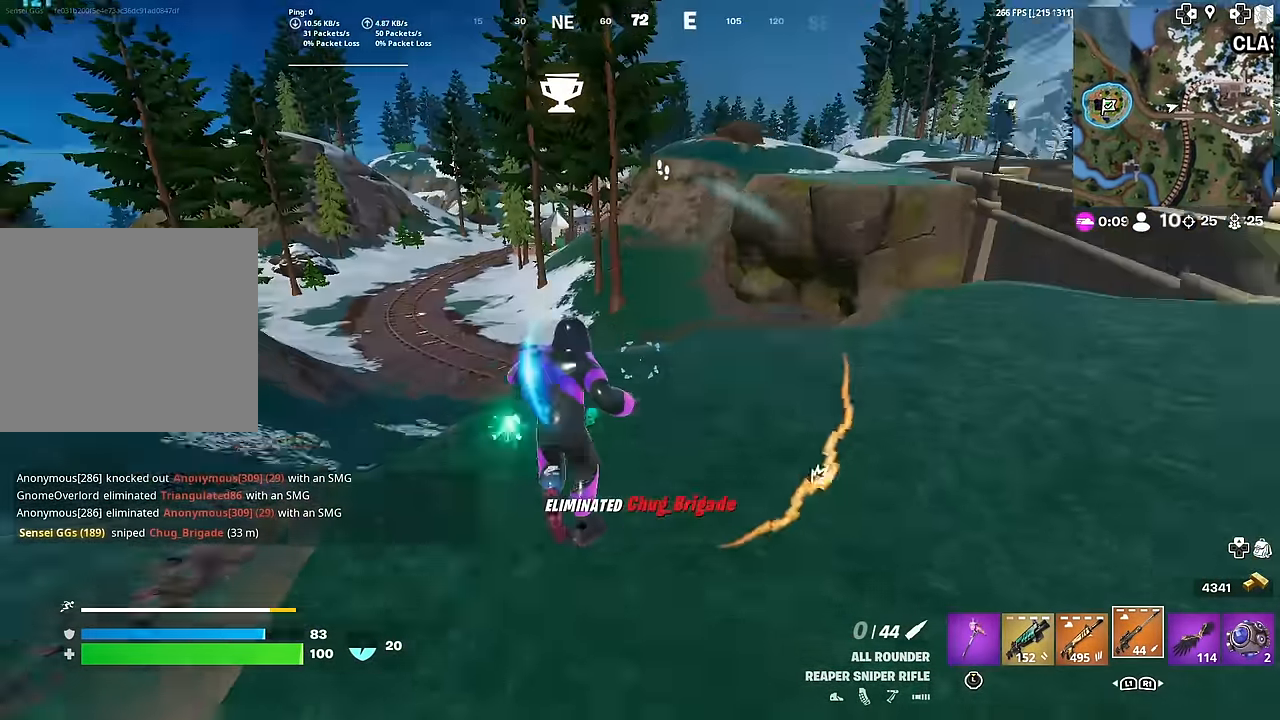
{"buttons": ["L1"], "left_stick": "up-left", "right_stick": "right", "events": [[66, "left_stick", "down-right"], [116, "left_stick", "center"], [133, "right_stick", "down"], [200, "left_stick", "down"], [200, "right_stick", "center"], [383, "left_stick", "left"], [433, "left_stick", "up-left"], [450, "L1", "down"], [467, "right_stick", "right"]]}
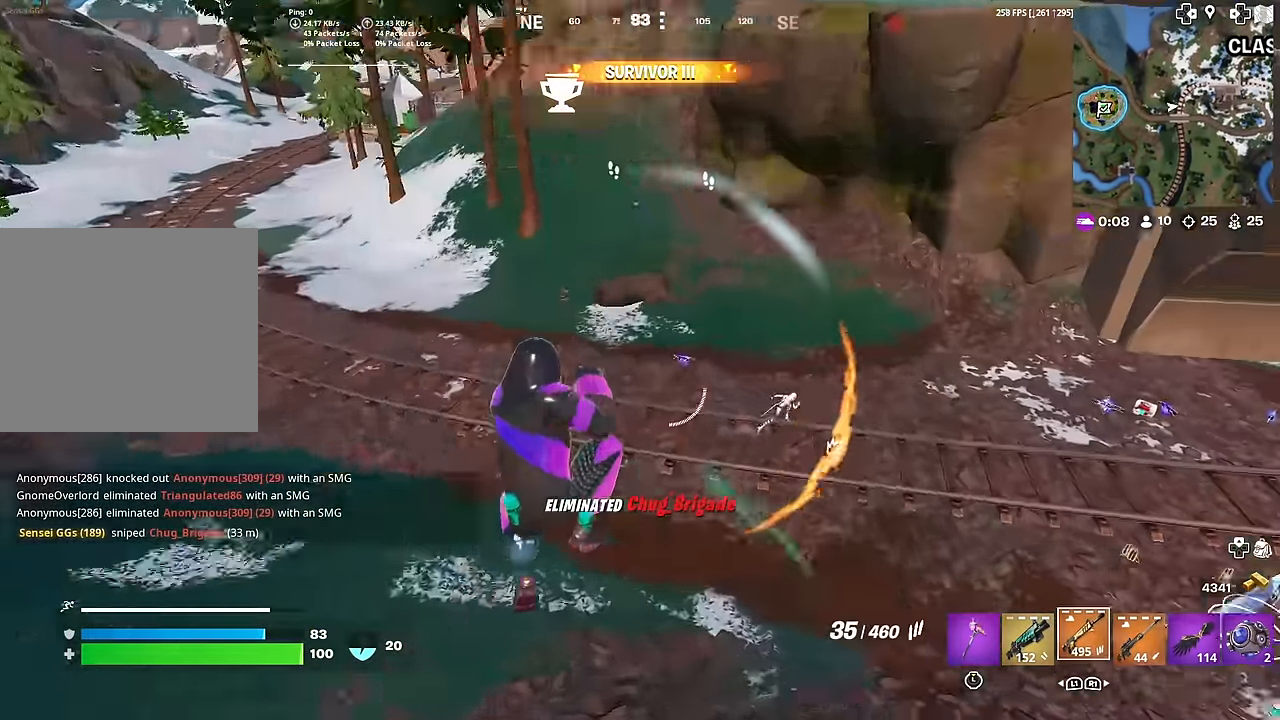
{"buttons": [], "left_stick": "down-right", "right_stick": "center", "events": [[50, "right_stick", "center"], [67, "L1", "up"], [100, "left_stick", "down-left"], [300, "right_stick", "up-right"], [401, "left_stick", "down-right"], [484, "right_stick", "center"]]}
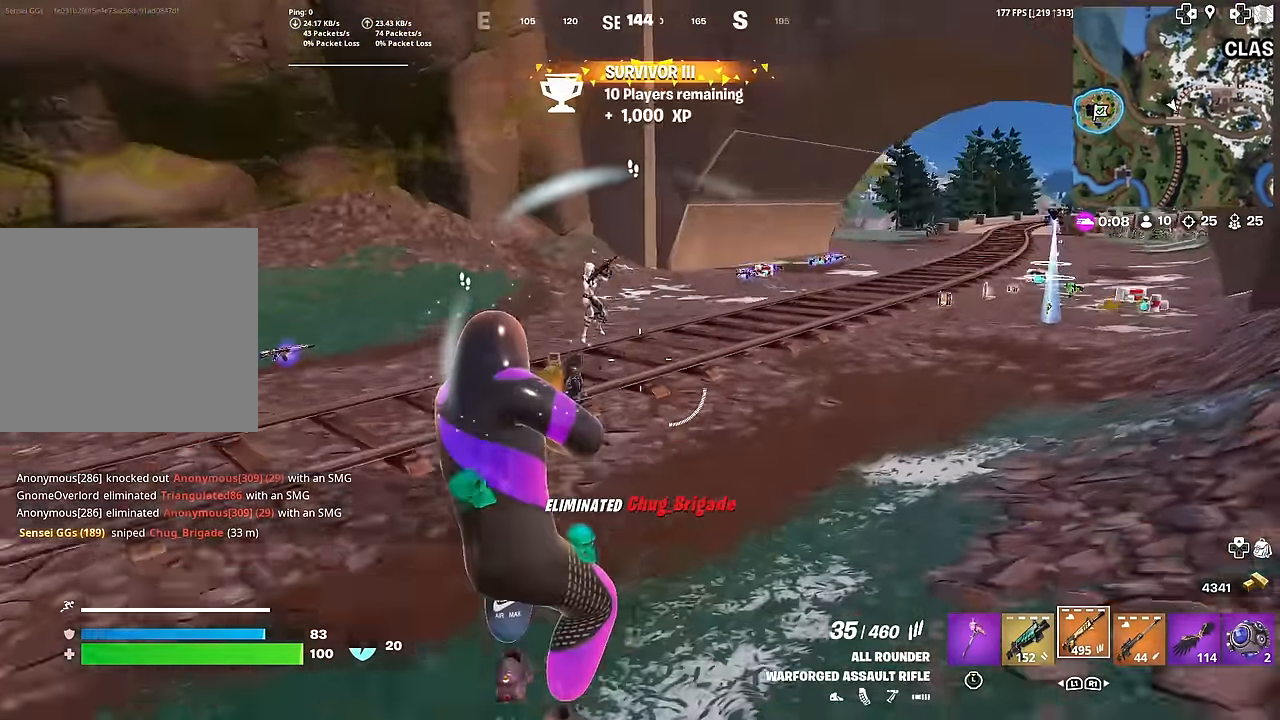
{"buttons": ["L2", "R2"], "left_stick": "right", "right_stick": "up", "events": [[166, "L2", "down"], [166, "right_stick", "up"], [183, "left_stick", "right"], [250, "right_stick", "center"], [333, "right_stick", "up-right"], [467, "right_stick", "up"], [483, "R2", "down"]]}